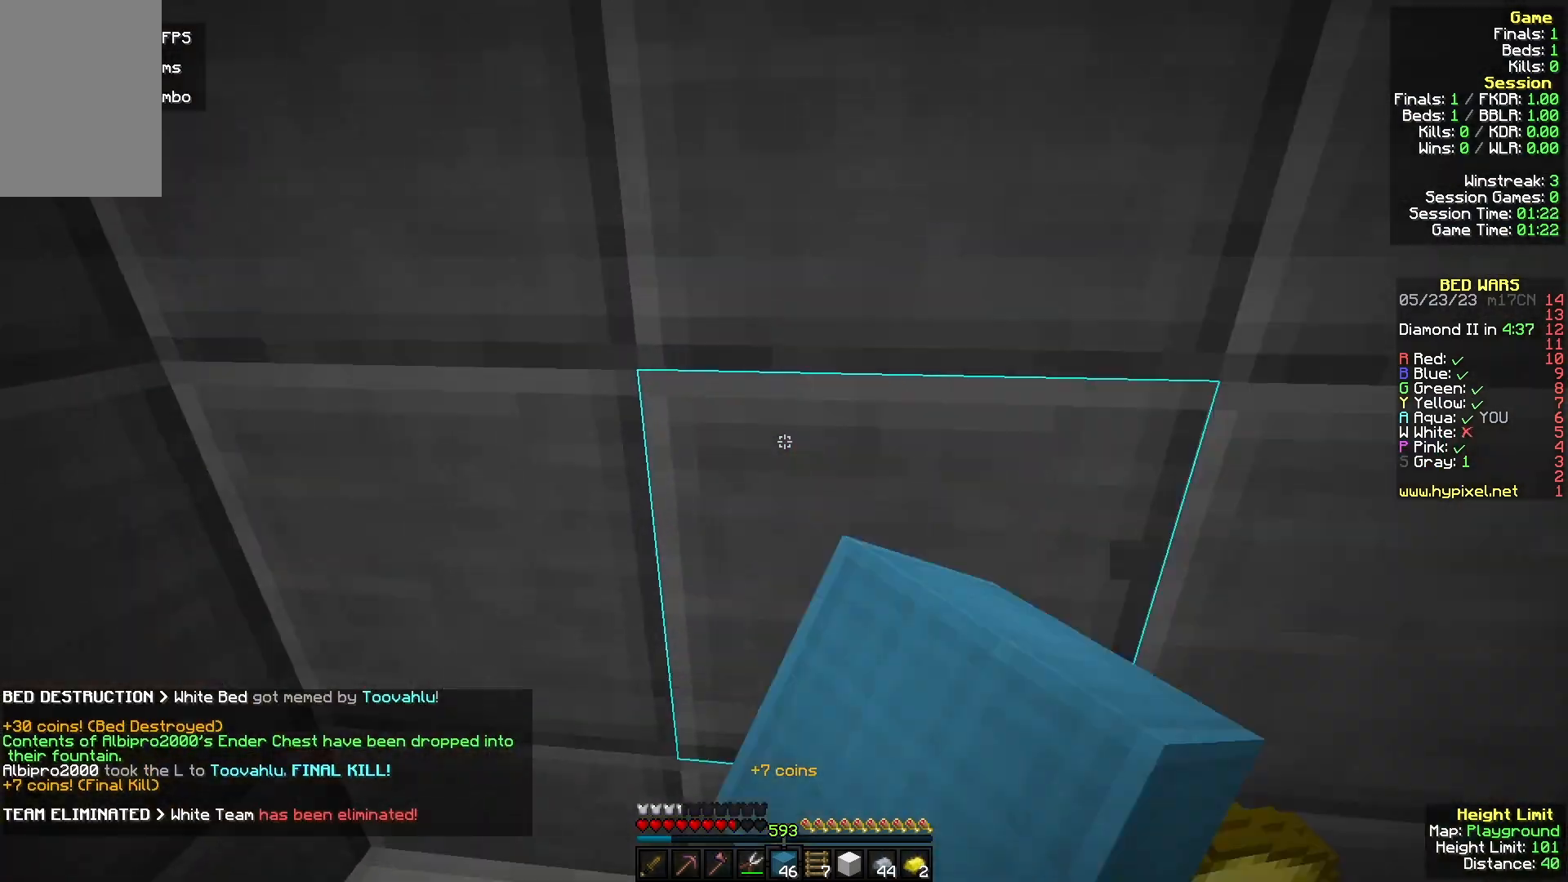
Gameplay with keyboard and mouse; each line is a JSON object with the keys and mouse buttons held at the frame after it. "events" lists presses ("down") and releases ("up") of "a", "d", "s", "w", "mouse_left" and "mouse_right" between this image and that frame as [ms after this image, input, new state], when the widget could be followed in between. "mouse_left", "mouse_right" = the "left", "right" buttons of the "mouse" list. No other keys are recorded. Fast repeated clicks can show as one long hold. Mouse movement is not recorded.
{"keys": ["a", "w"], "mouse": ["left"], "events": [[33, "mouse_left", "up"], [133, "a", "down"], [133, "mouse_left", "down"], [333, "mouse_left", "up"], [400, "a", "up"], [400, "mouse_left", "down"], [500, "a", "down"]]}
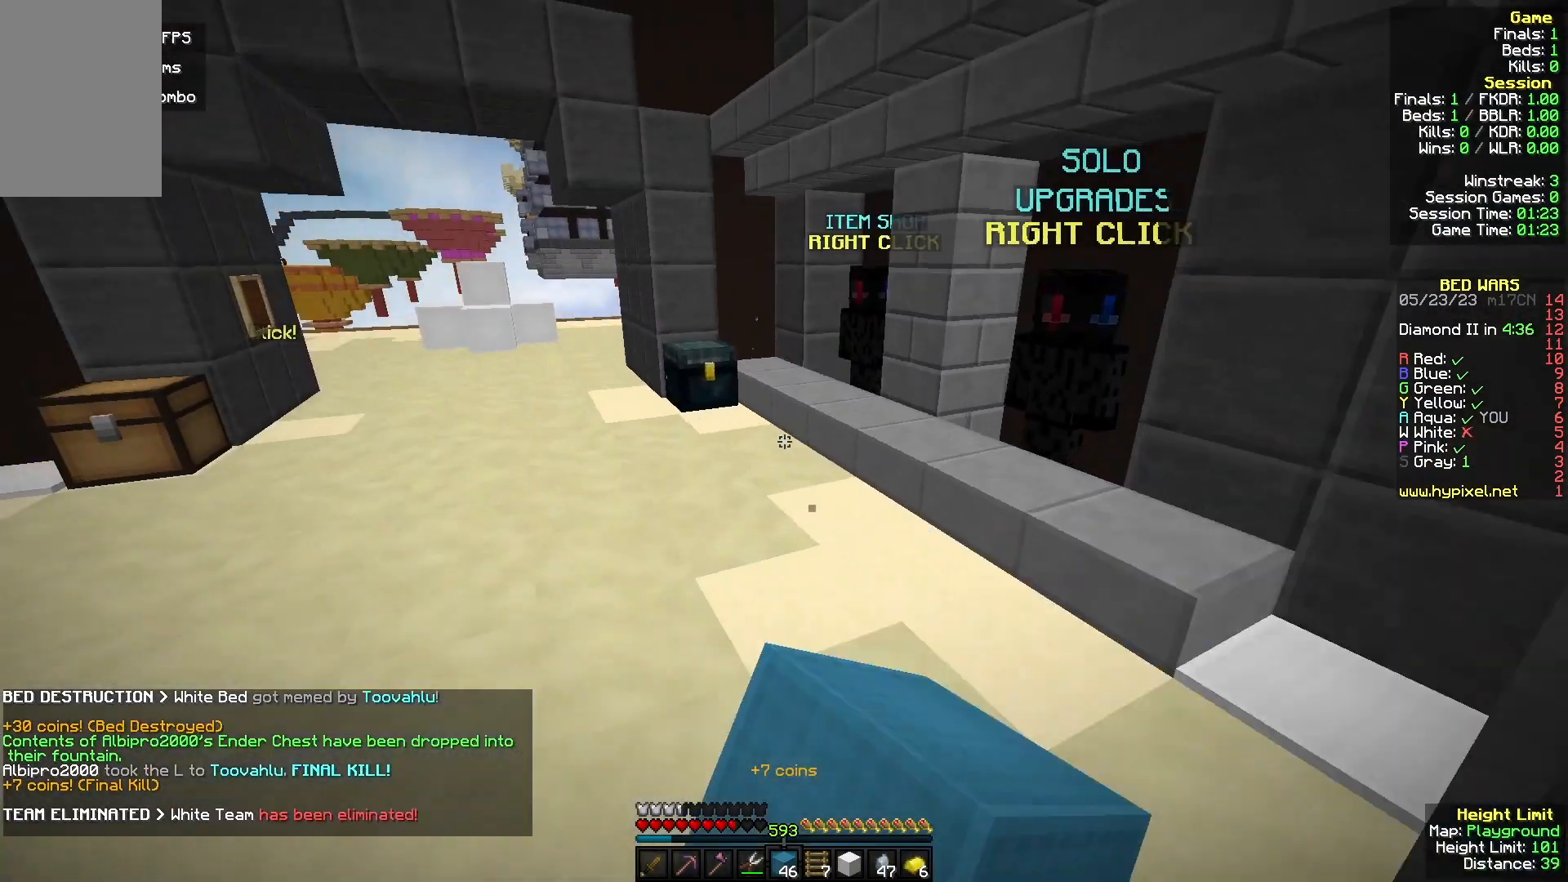
{"keys": ["w"], "mouse": [], "events": [[200, "a", "up"], [433, "mouse_left", "up"]]}
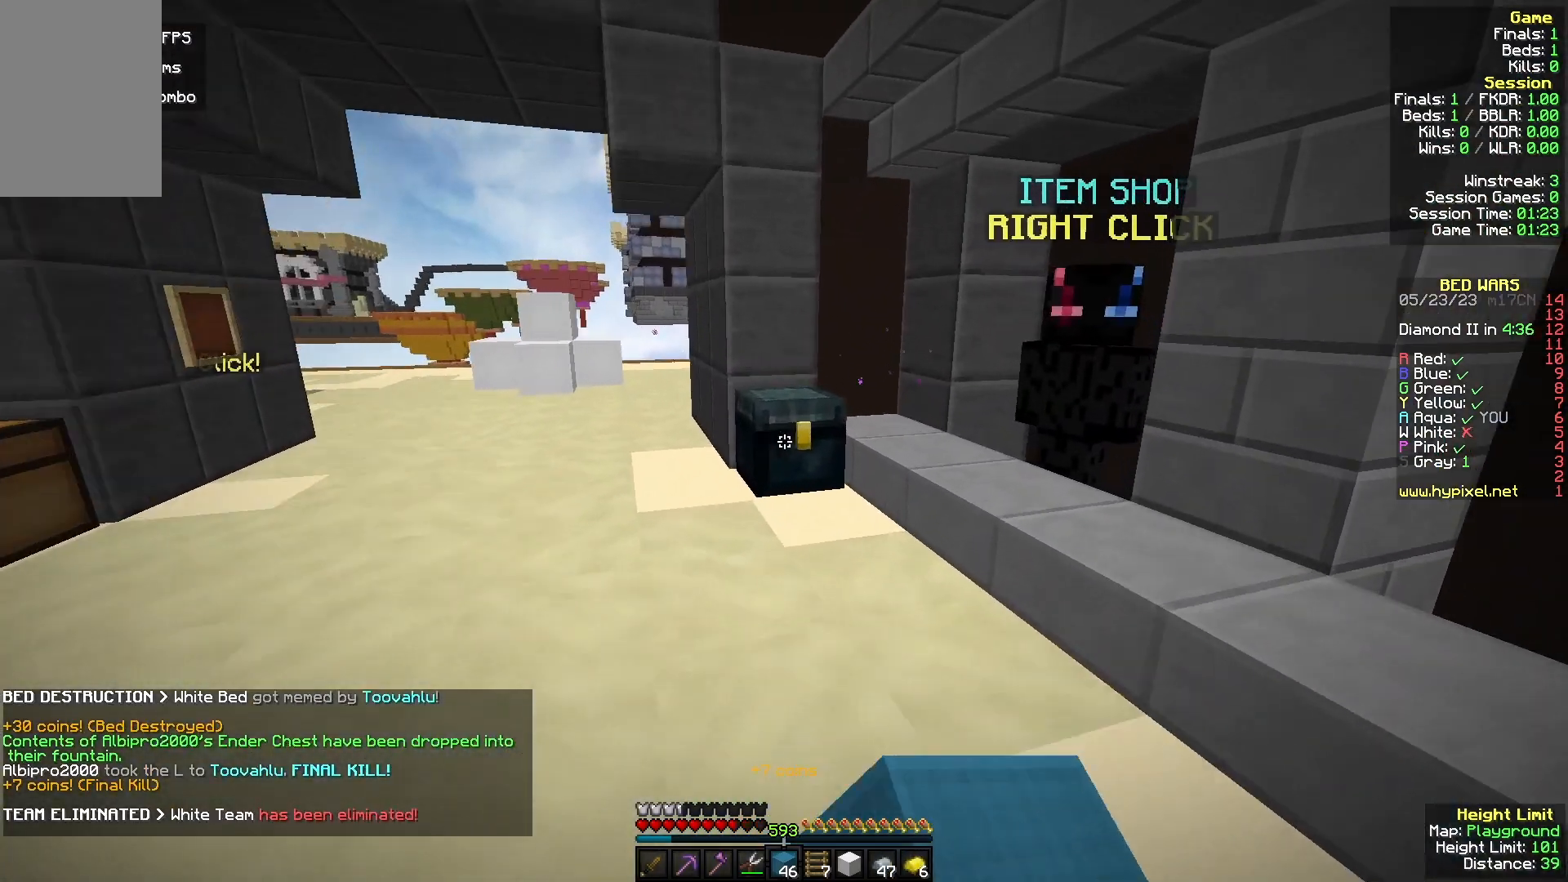
{"keys": [], "mouse": []}
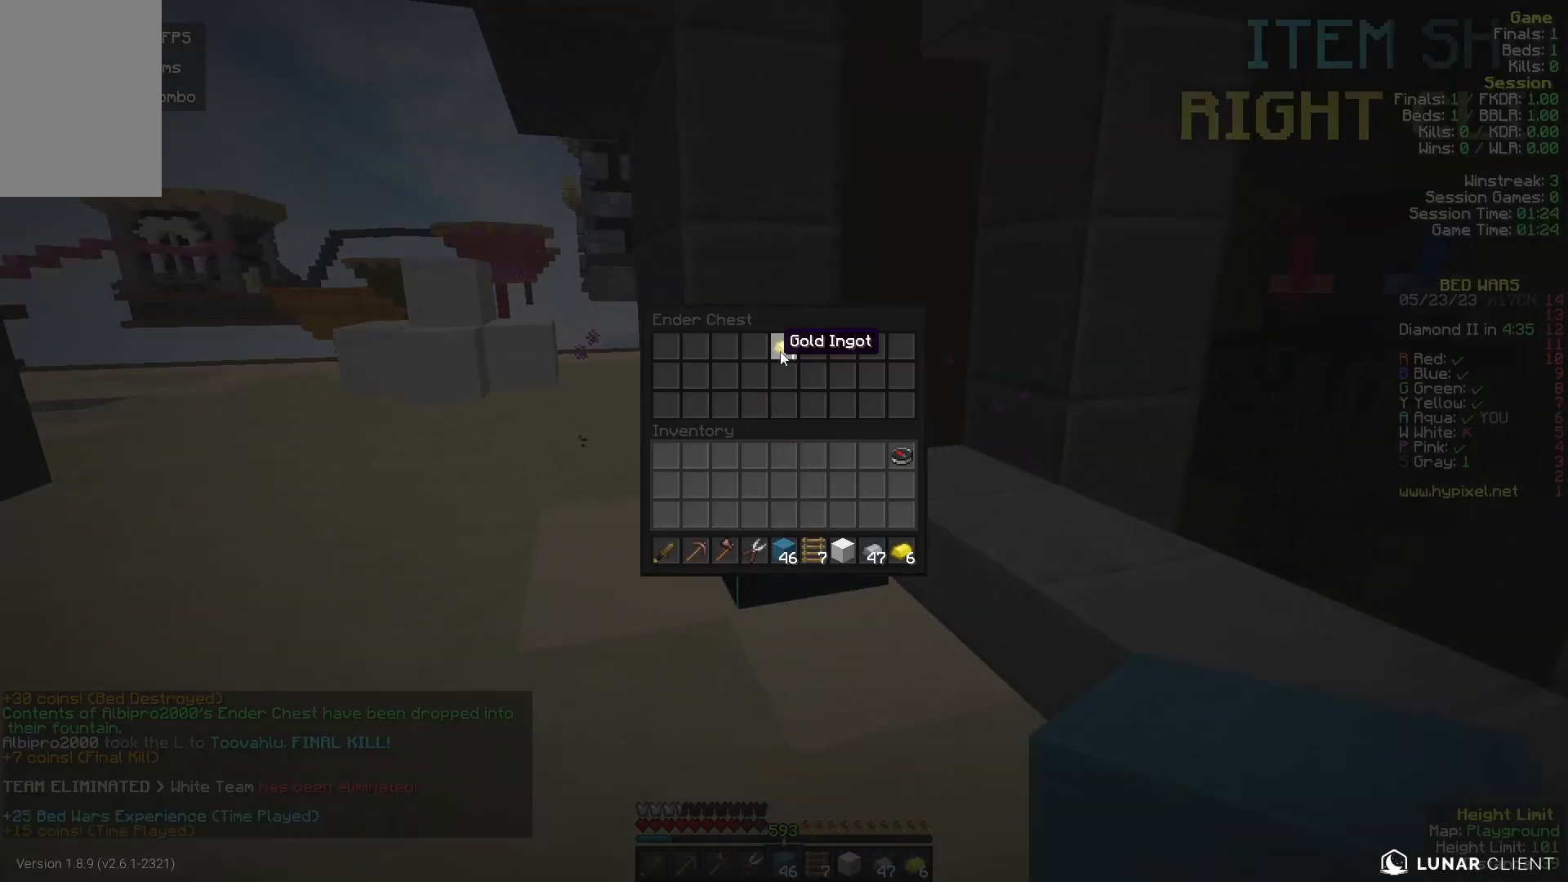
{"keys": ["w"], "mouse": [], "events": [[333, "w", "down"]]}
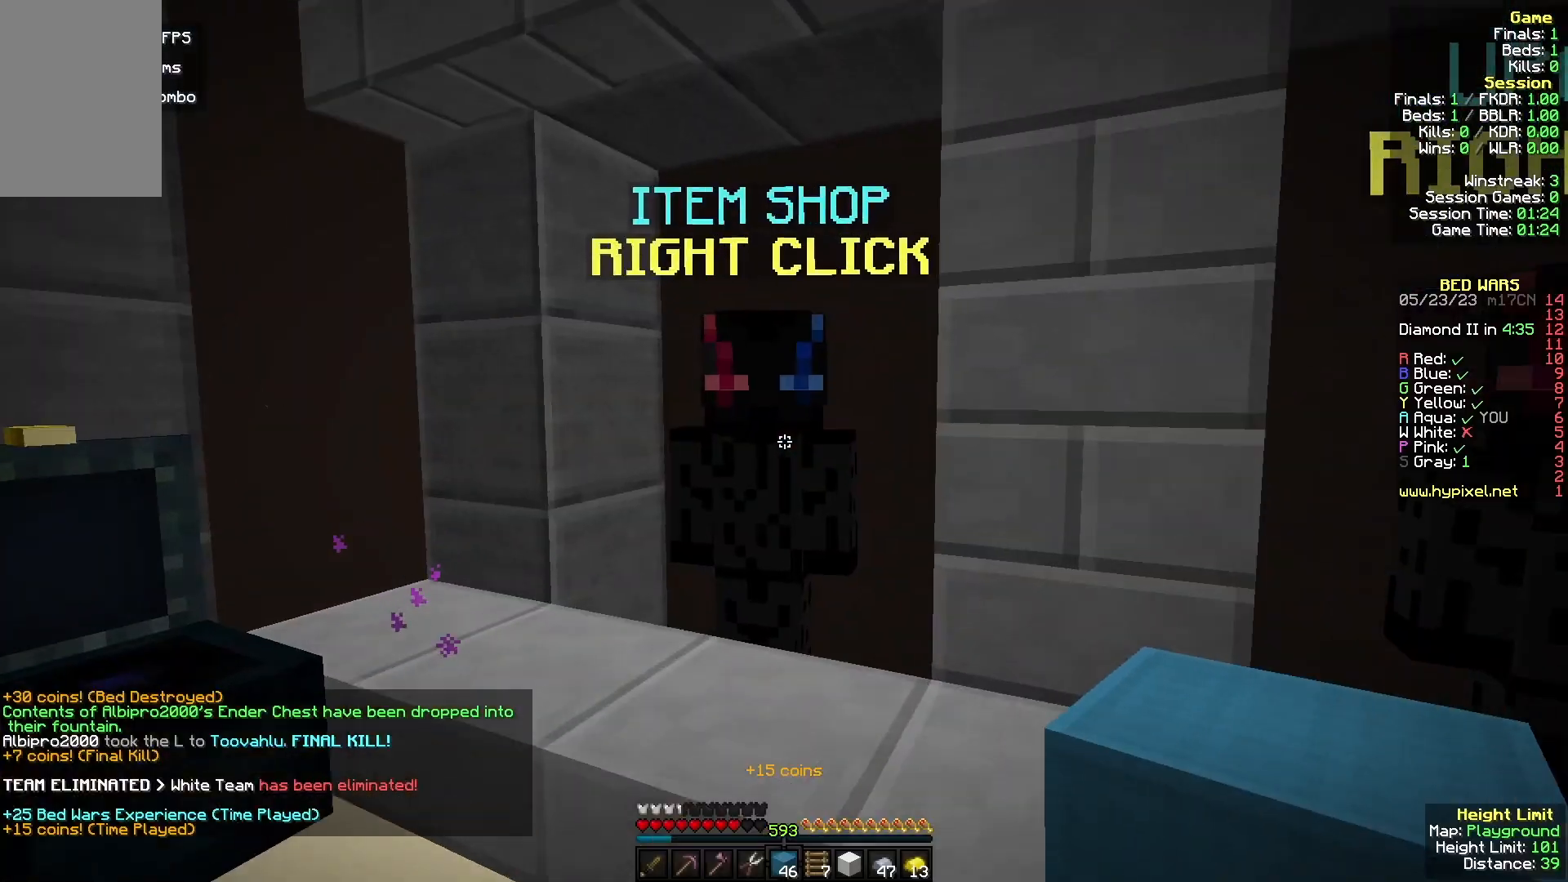
{"keys": [], "mouse": [], "events": [[67, "mouse_right", "down"], [133, "w", "up"], [233, "mouse_right", "up"]]}
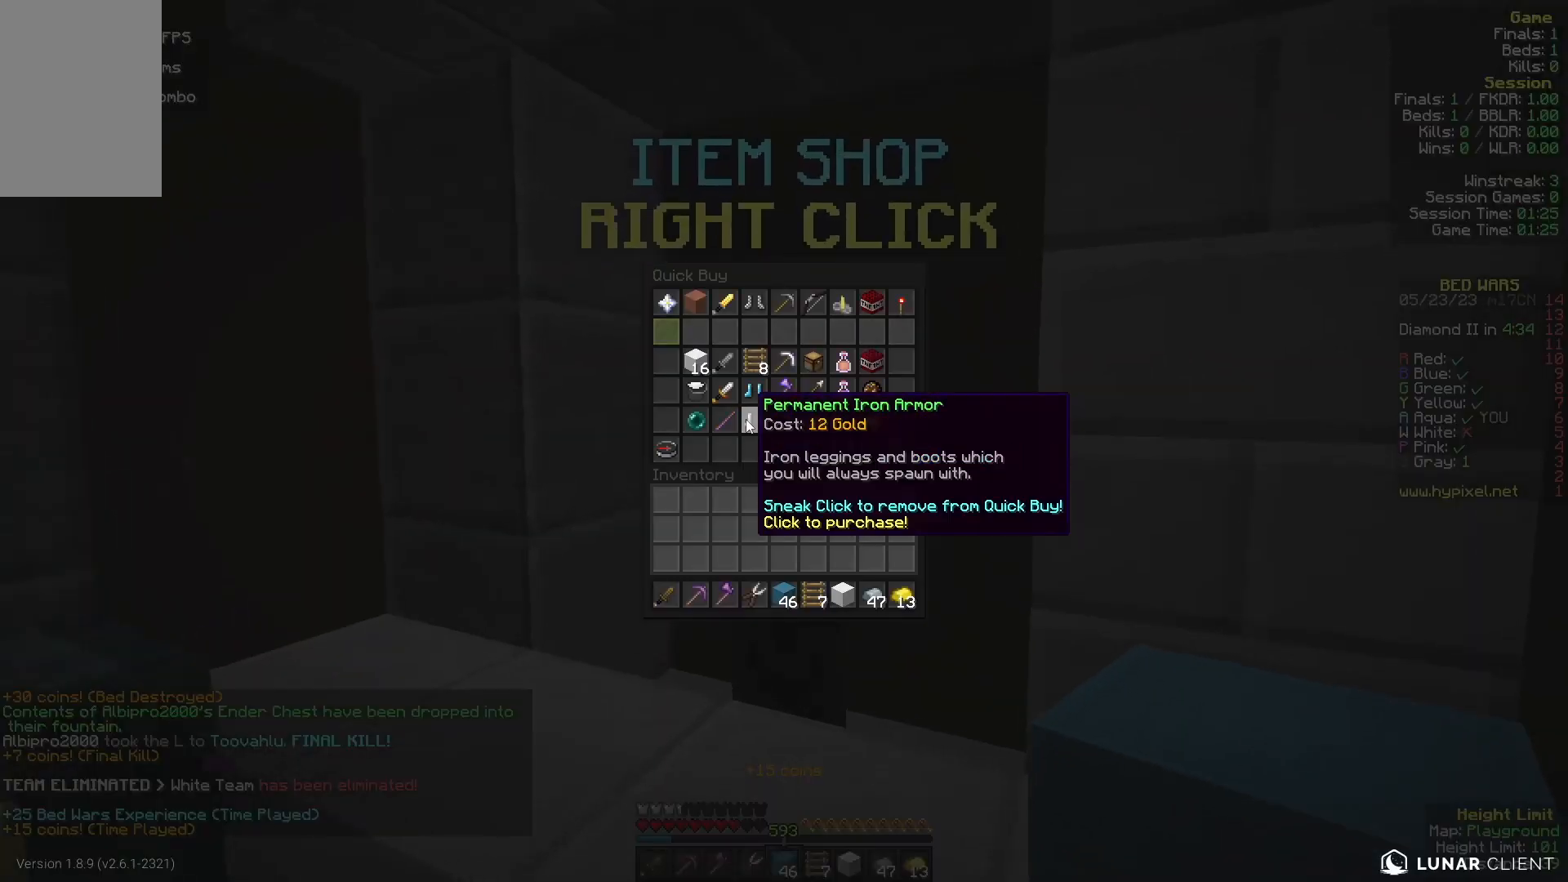
{"keys": [], "mouse": [], "events": []}
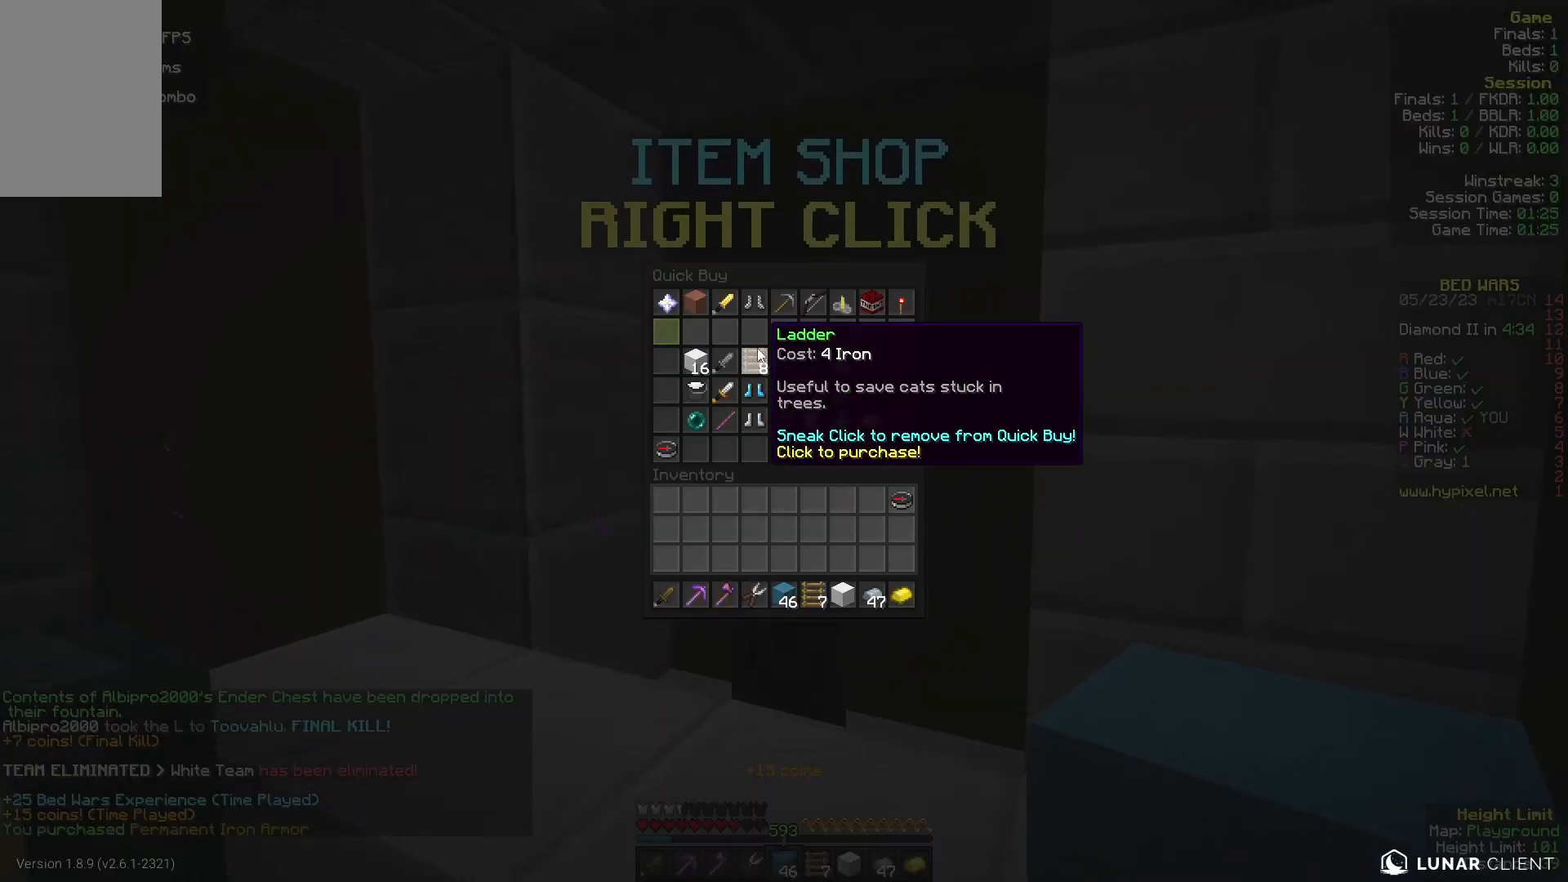
{"keys": [], "mouse": [], "events": []}